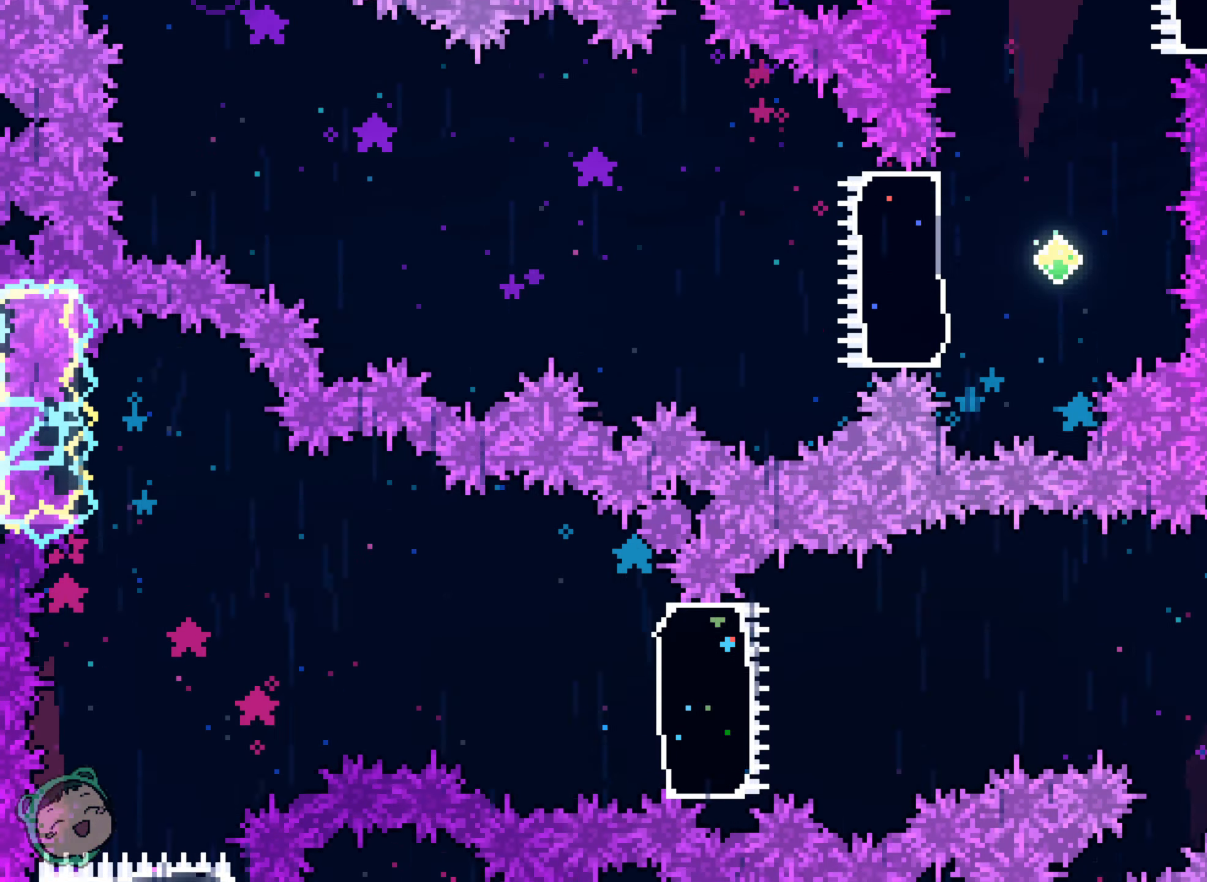
Gameplay with a controller (Xbox layout); each line is a JSON object with the inputs held at the frame after it (dt_ms = milliseconds from this image to that frame). "events" lists button and stick changes between this image and that frame as [ms after this image, input, new state], when the widget could be followed in between. Not read: A HOME L3 R1 R3 START X.
{"dt_ms": 500, "buttons": [], "left_stick": "center", "right_stick": "center", "events": [[83, "Y", "down"], [100, "Y", "up"]]}
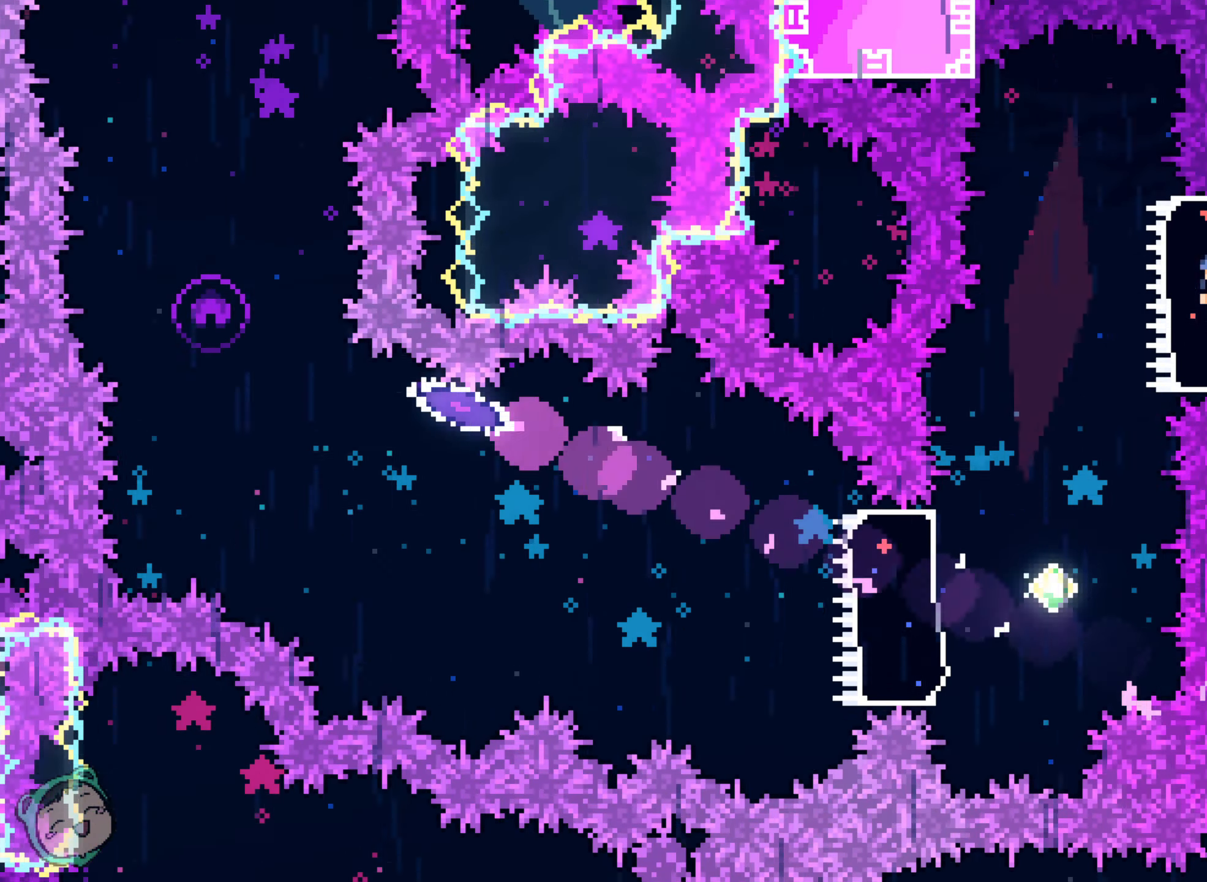
{"dt_ms": 500, "buttons": [], "left_stick": "center", "right_stick": "center"}
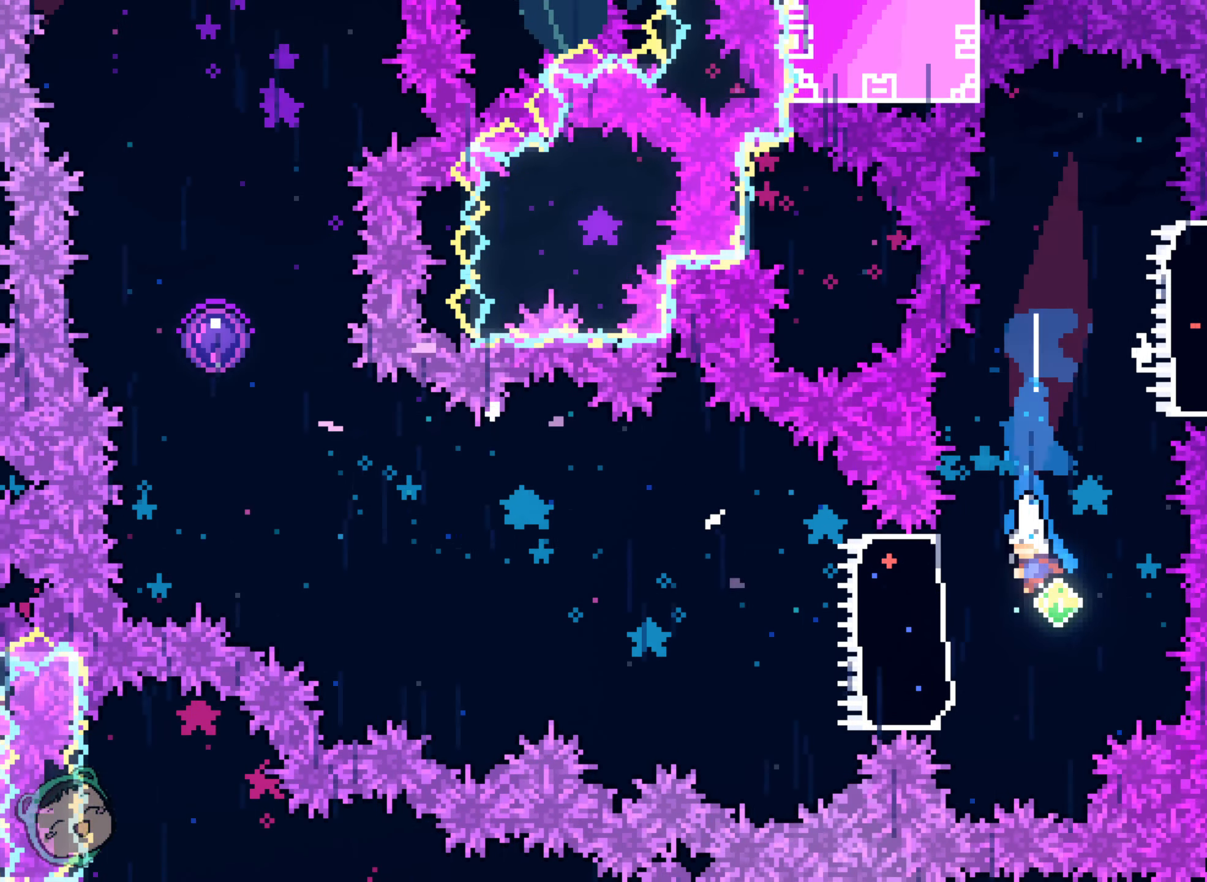
{"dt_ms": 1000, "buttons": [], "left_stick": "center", "right_stick": "center"}
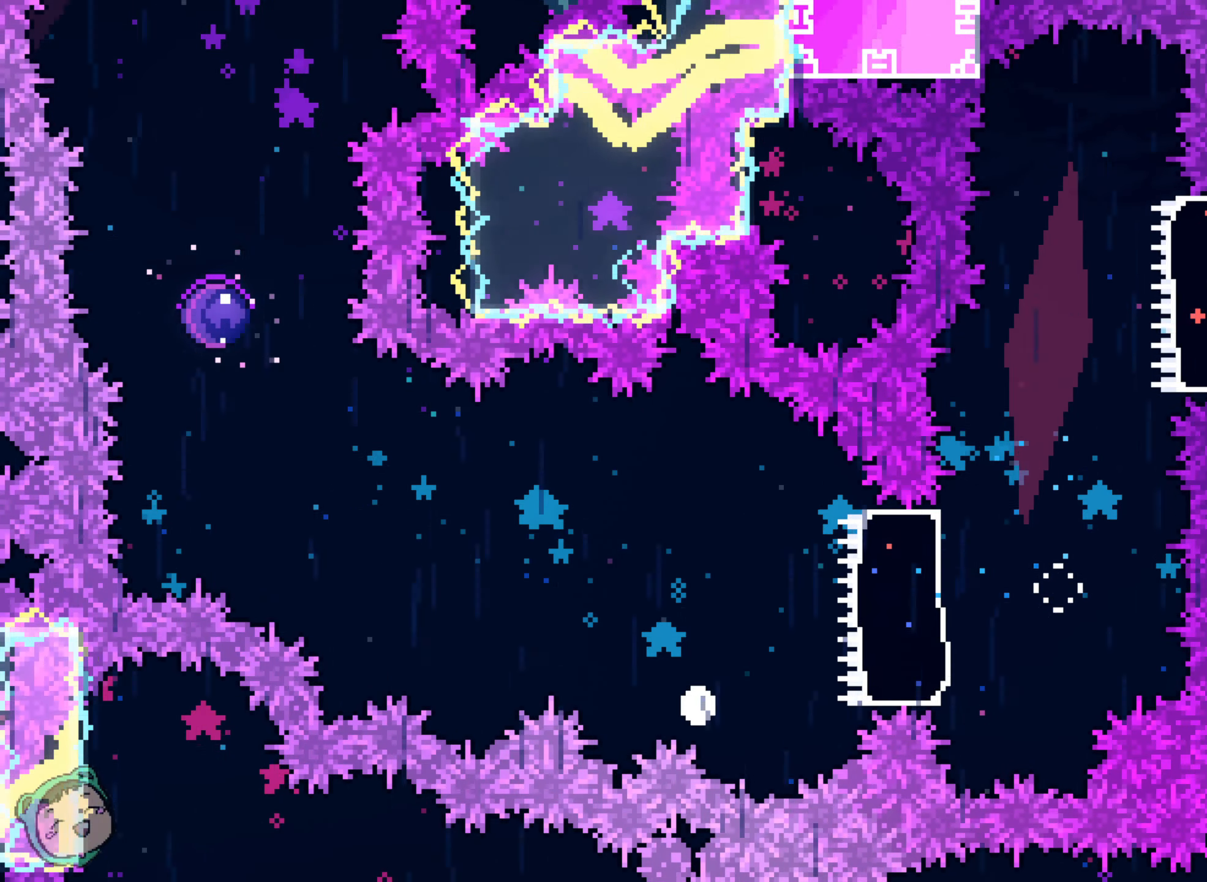
{"dt_ms": 500, "buttons": [], "left_stick": "center", "right_stick": "center"}
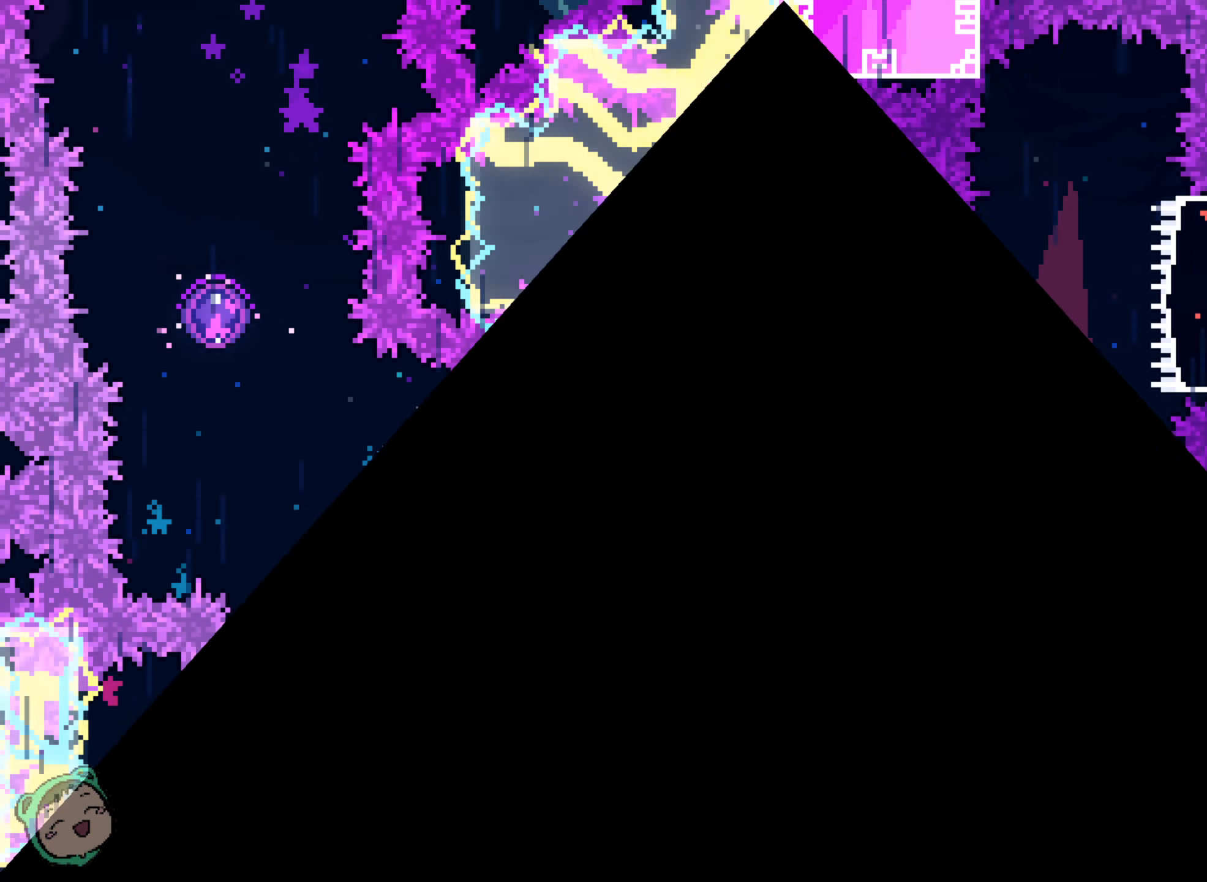
{"dt_ms": 500, "buttons": [], "left_stick": "center", "right_stick": "center", "events": []}
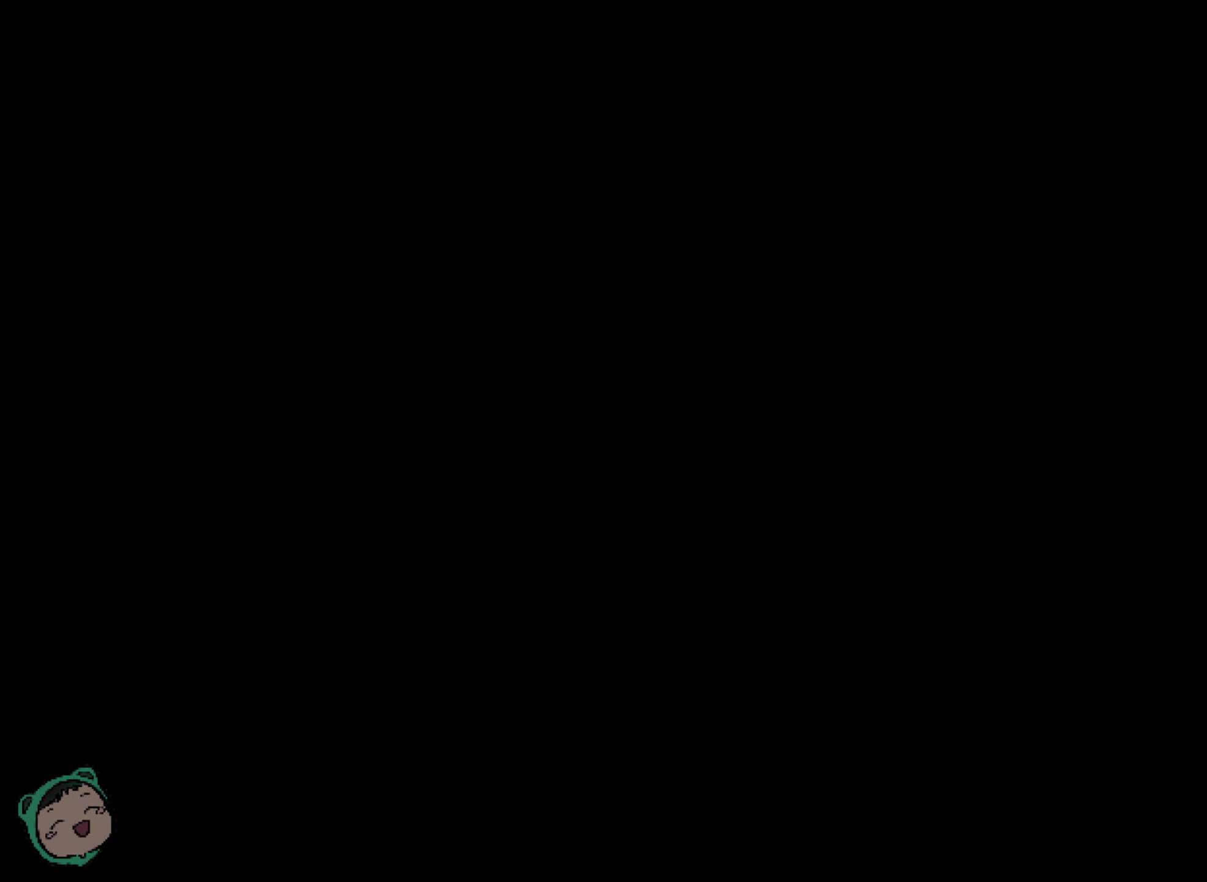
{"dt_ms": 500, "buttons": [], "left_stick": "center", "right_stick": "center", "events": [[184, "Y", "down"], [234, "Y", "up"]]}